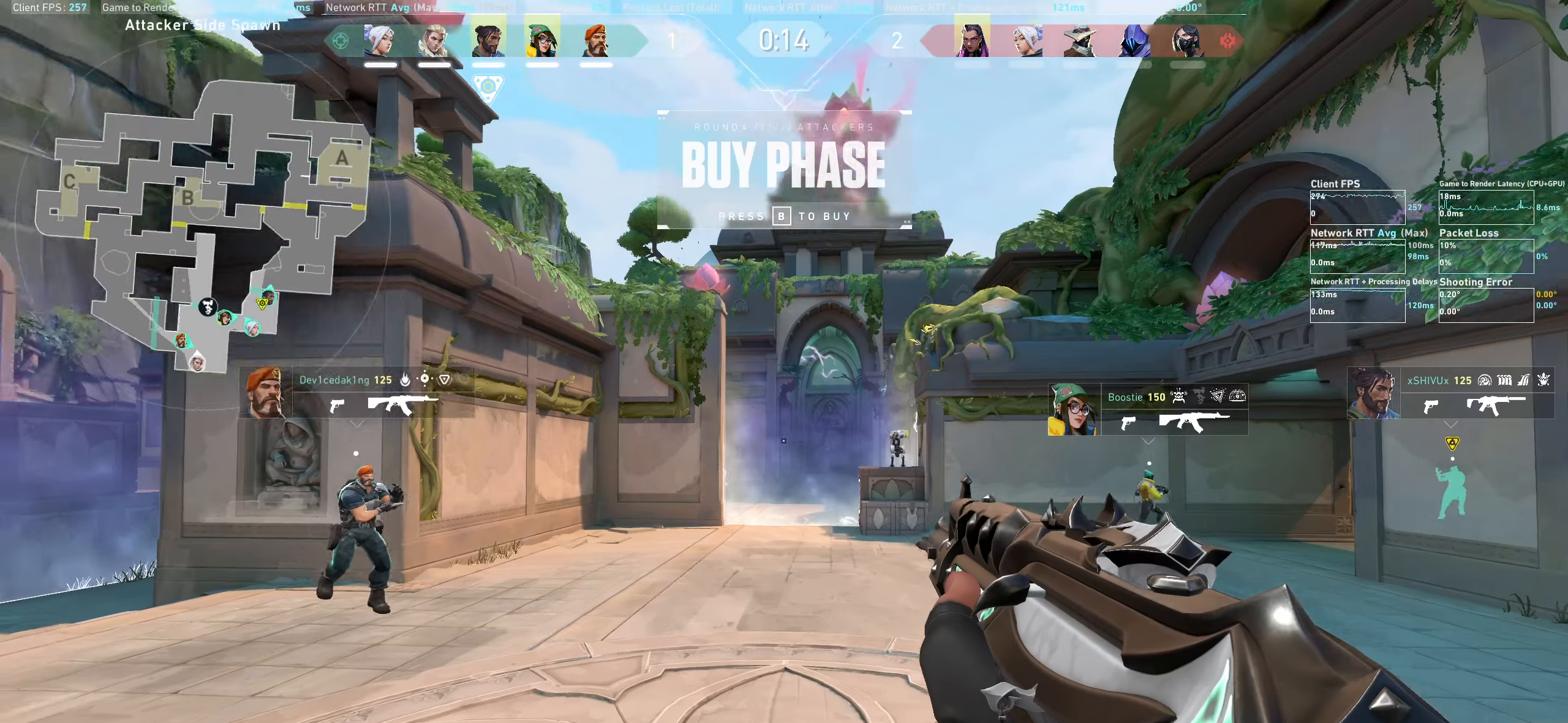
Gameplay with keyboard and mouse; each line is a JSON object with the keys and mouse buttons held at the frame after it. "events" lists presses ("down") and releases ("up") of "a", "ctrl", "d", "e", "q", "s", "shift", "space", "w", "mouse_left", "mouse_wheel", "mouse_right", "mouse_mb4" and "mouse_mb5" between this image and that frame as [ms after this image, input, new state], when the widget could be followed in between. "mouse_left", "mouse_wheel", "mouse_right", "mouse_mb4", "mouse_mb5" = the "left", "wheel", "right", "mb4", "mb5" buttons of the "mouse" list. No other keys are recorded. "wheel" means that the mouse wheel is clicked or scrolled. Not read: mouse_move.
{"keys": ["d", "w"], "mouse": [], "events": [[116, "d", "down"], [500, "w", "down"]]}
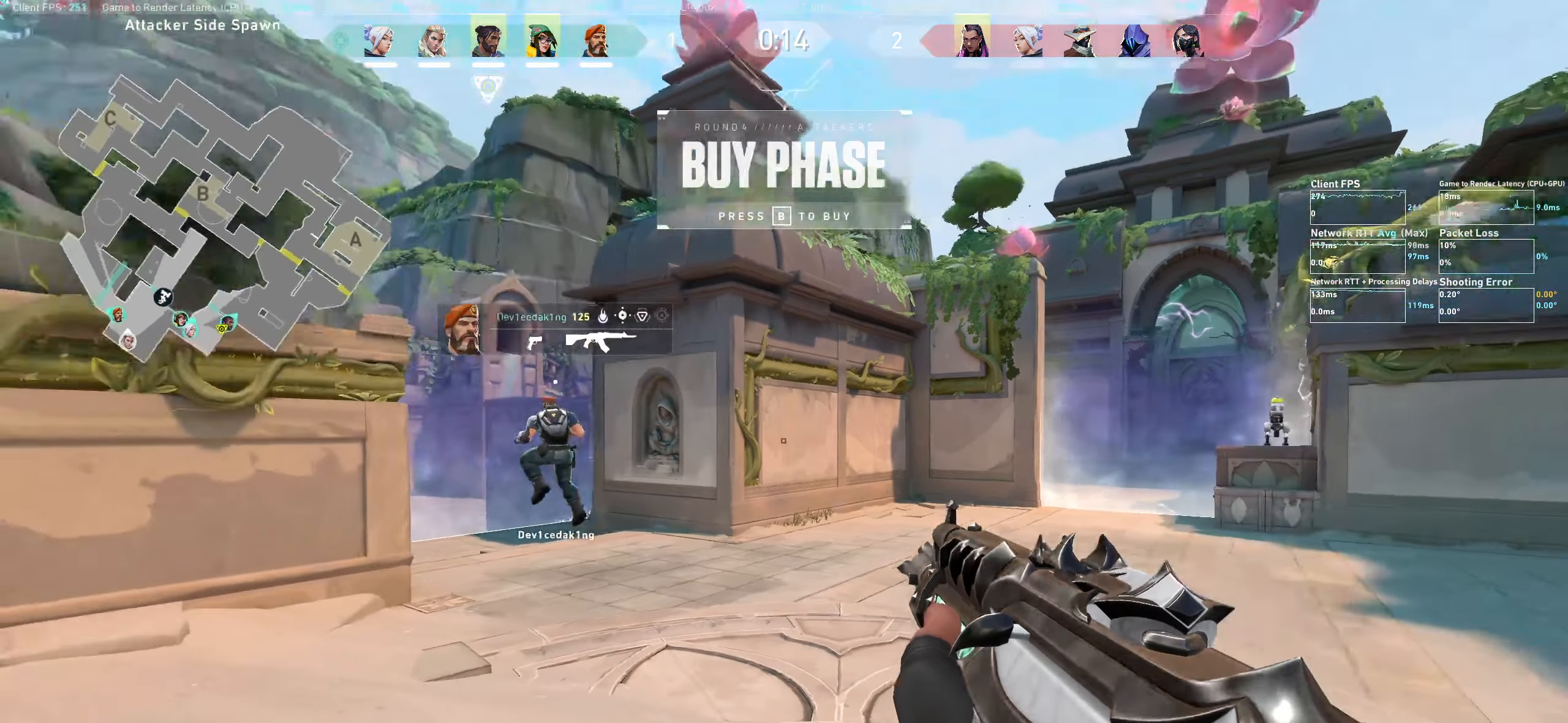
{"keys": [], "mouse": [], "events": [[316, "w", "up"], [350, "d", "up"]]}
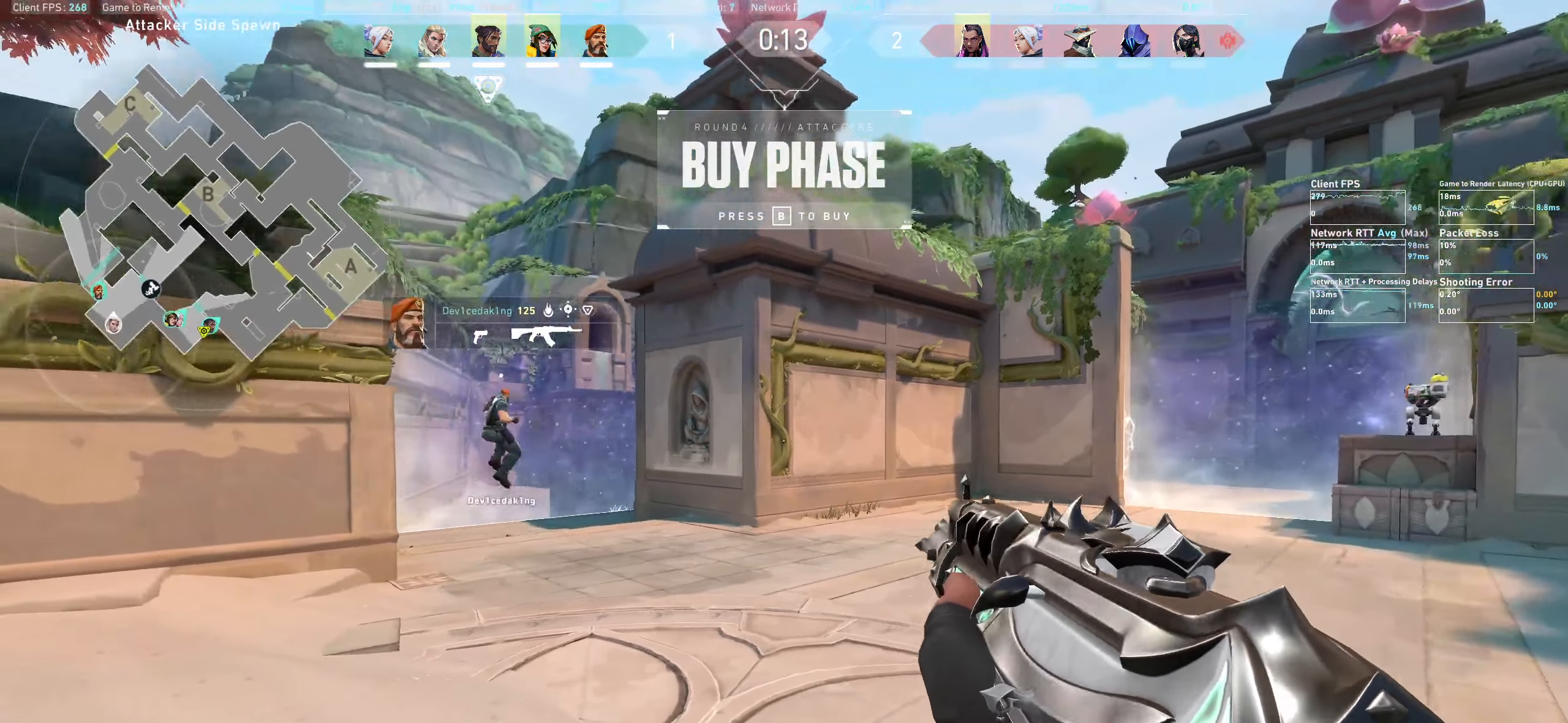
{"keys": ["a"], "mouse": [], "events": [[66, "d", "down"], [266, "d", "up"], [433, "a", "down"]]}
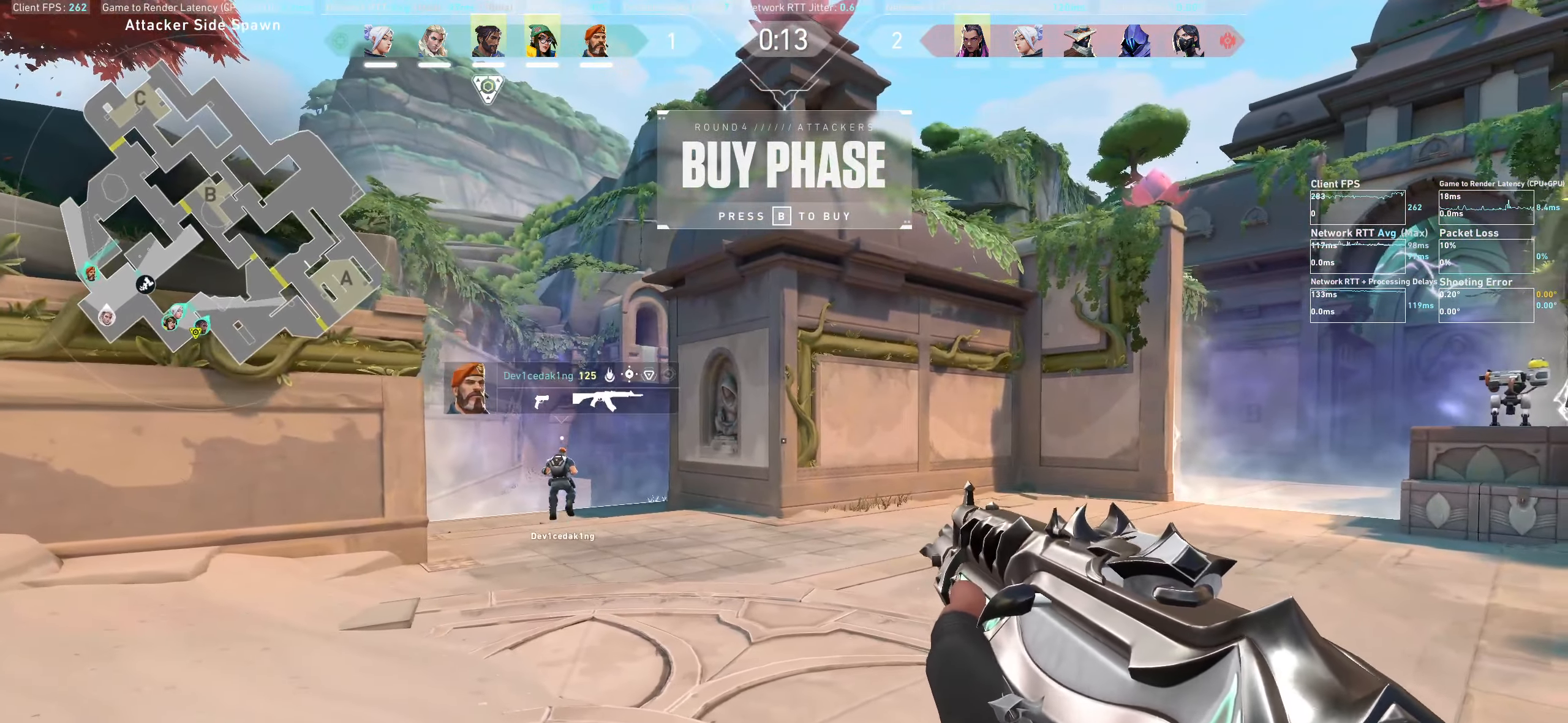
{"keys": ["a", "w"], "mouse": [], "events": [[216, "w", "down"]]}
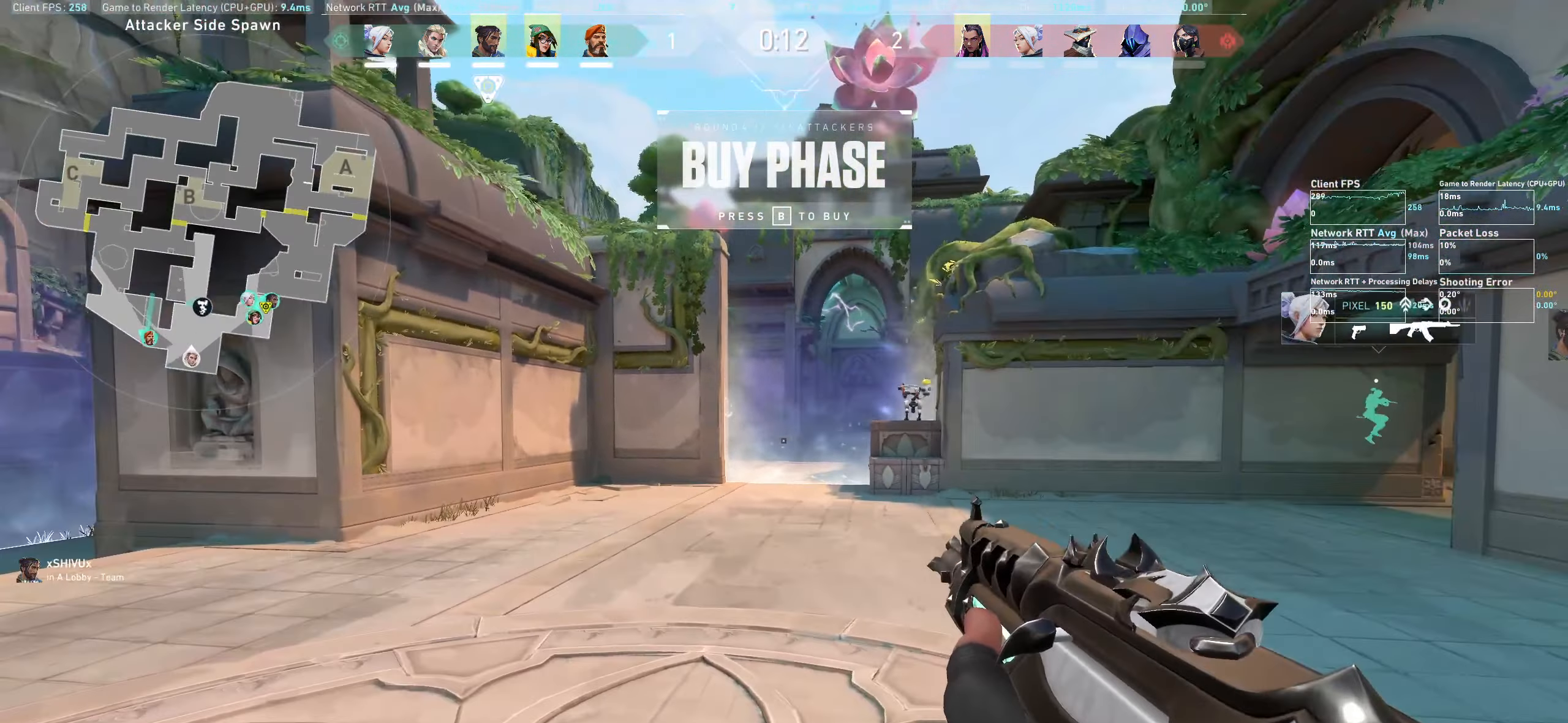
{"keys": ["w"], "mouse": [], "events": [[200, "a", "up"]]}
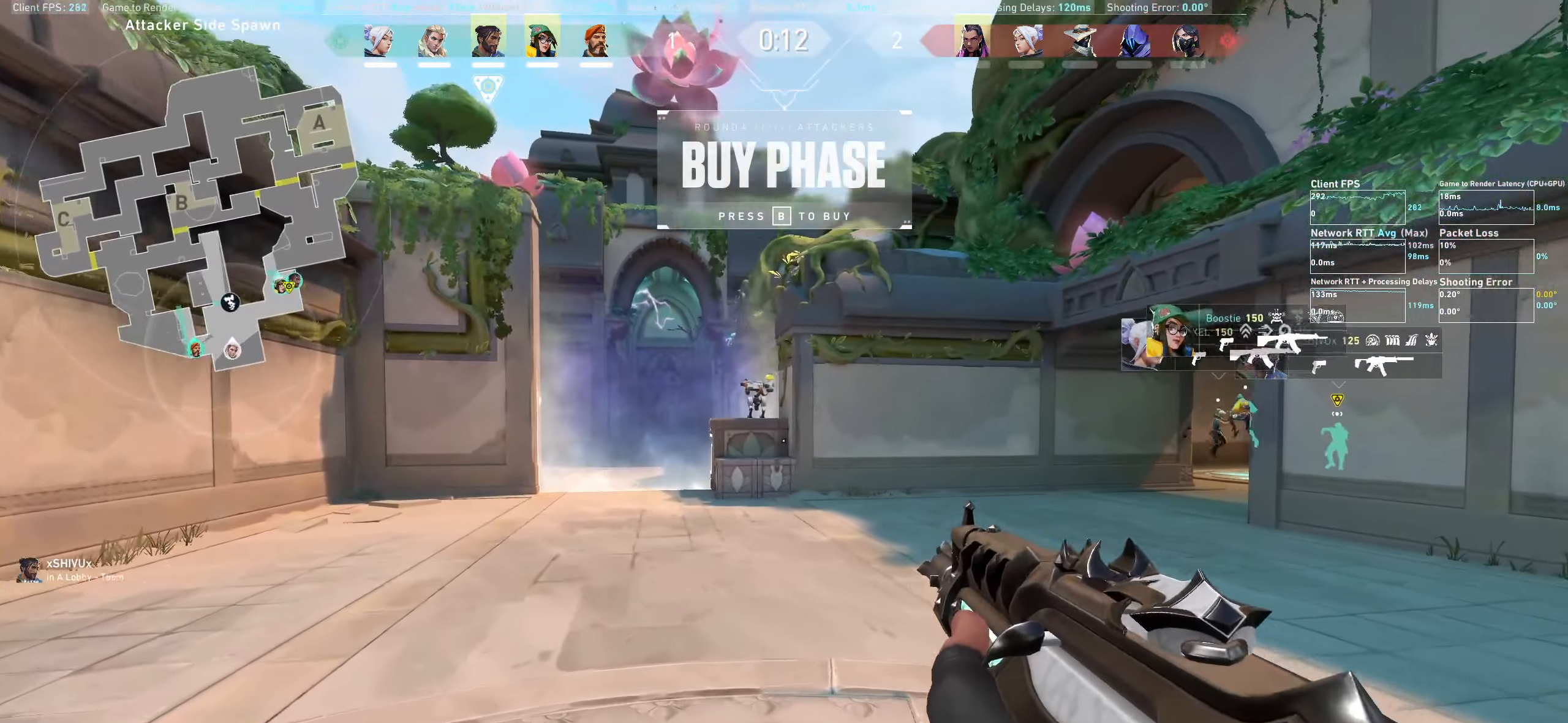
{"keys": [], "mouse": [], "events": [[16, "w", "up"]]}
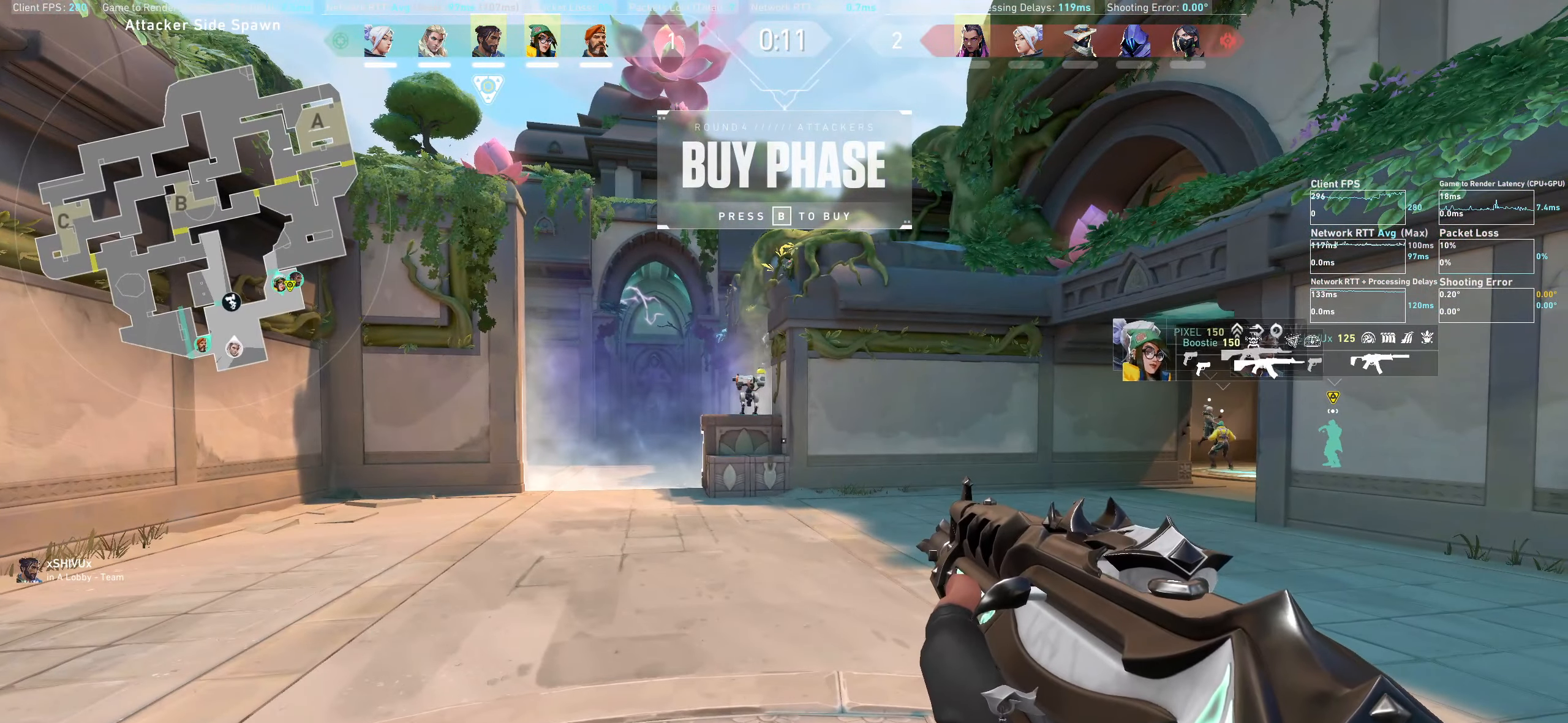
{"keys": ["d"], "mouse": [], "events": [[50, "d", "down"]]}
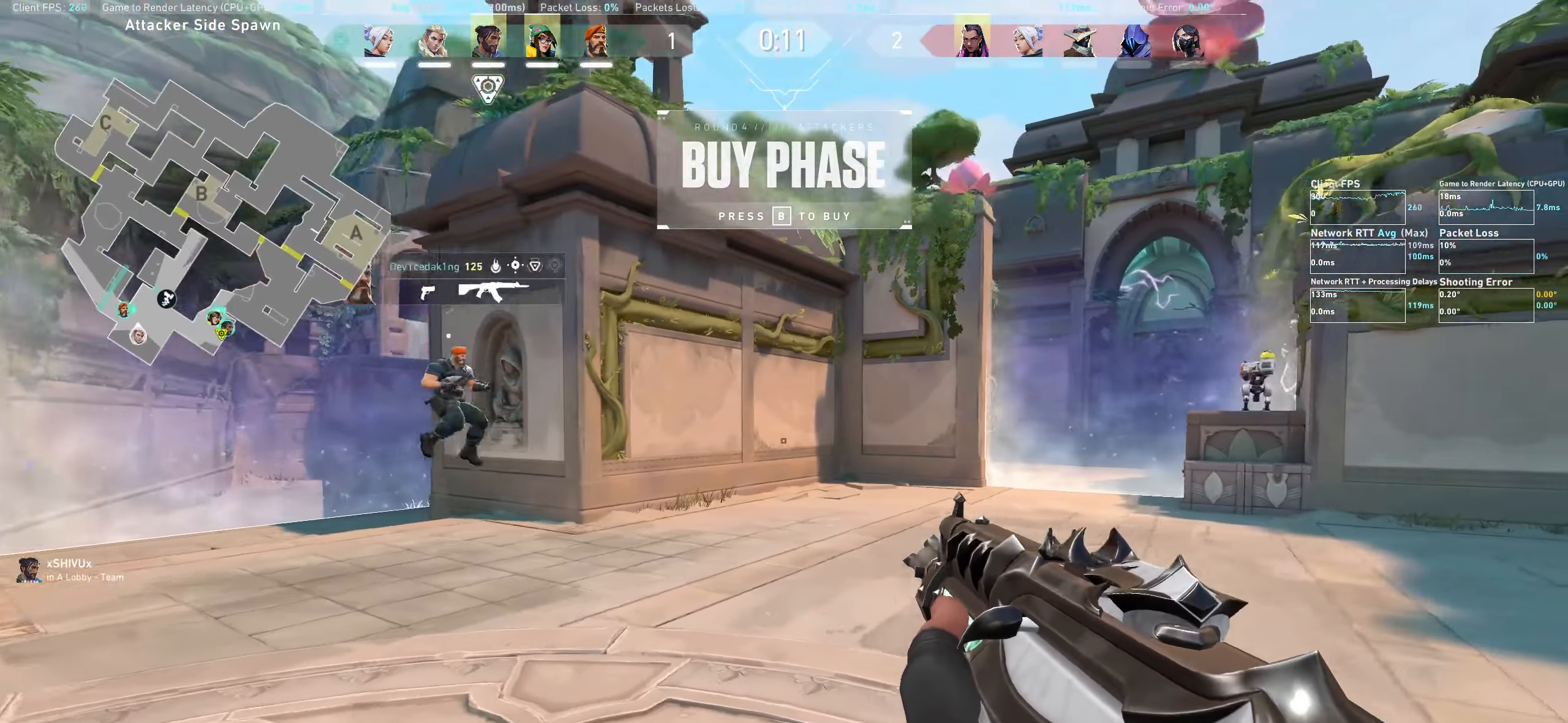
{"keys": ["d", "w"], "mouse": [], "events": [[433, "w", "down"]]}
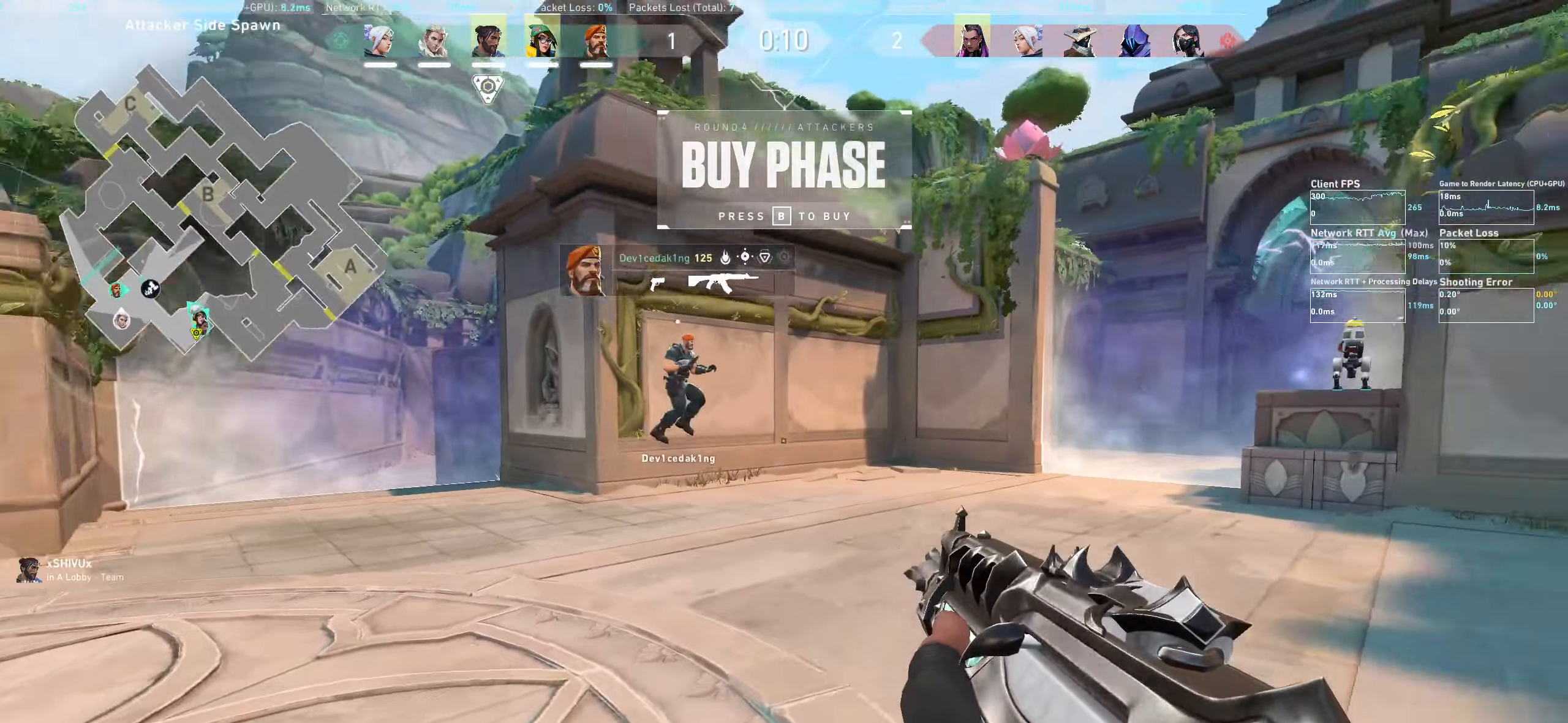
{"keys": ["w"], "mouse": [], "events": [[217, "d", "up"]]}
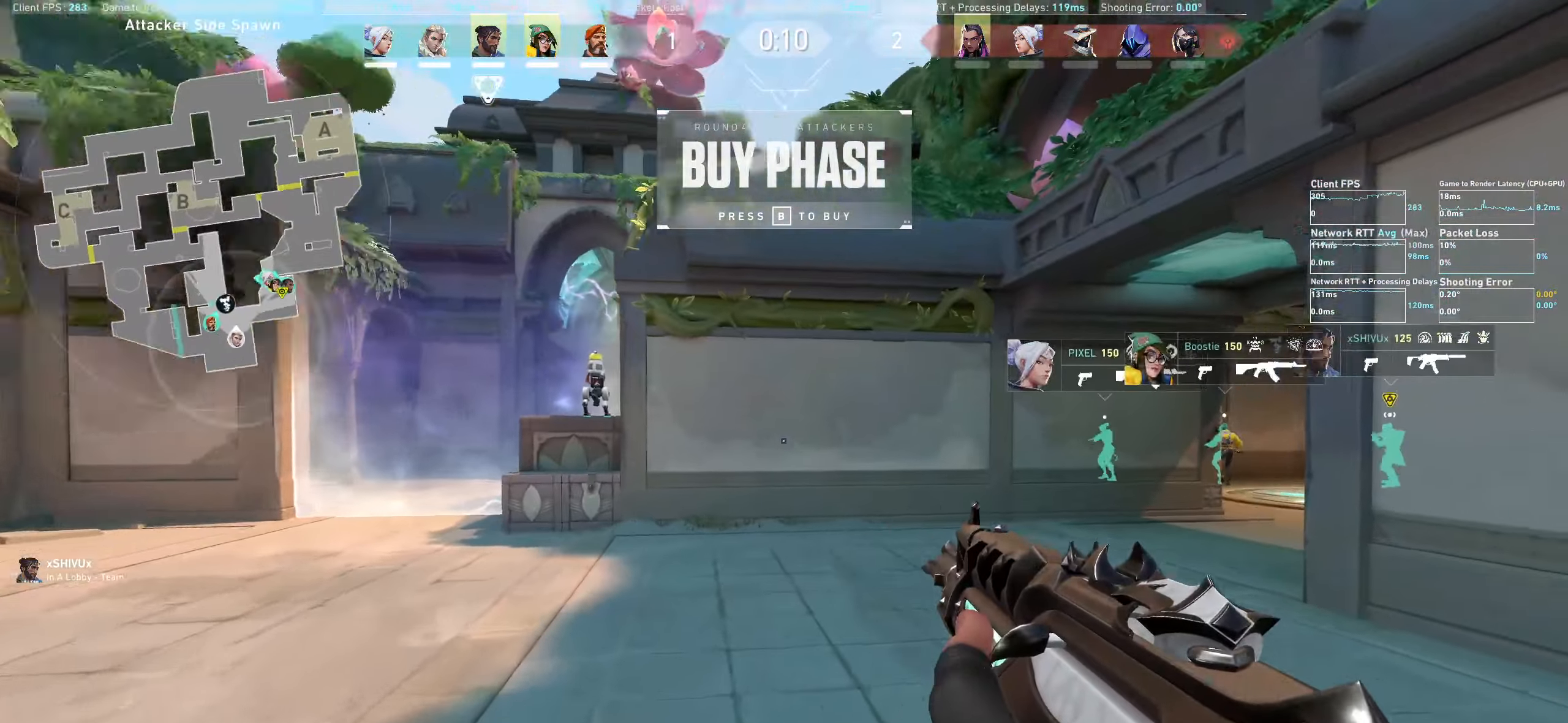
{"keys": ["w"], "mouse": [], "events": [[83, "mouse_right", "down"], [133, "mouse_right", "up"]]}
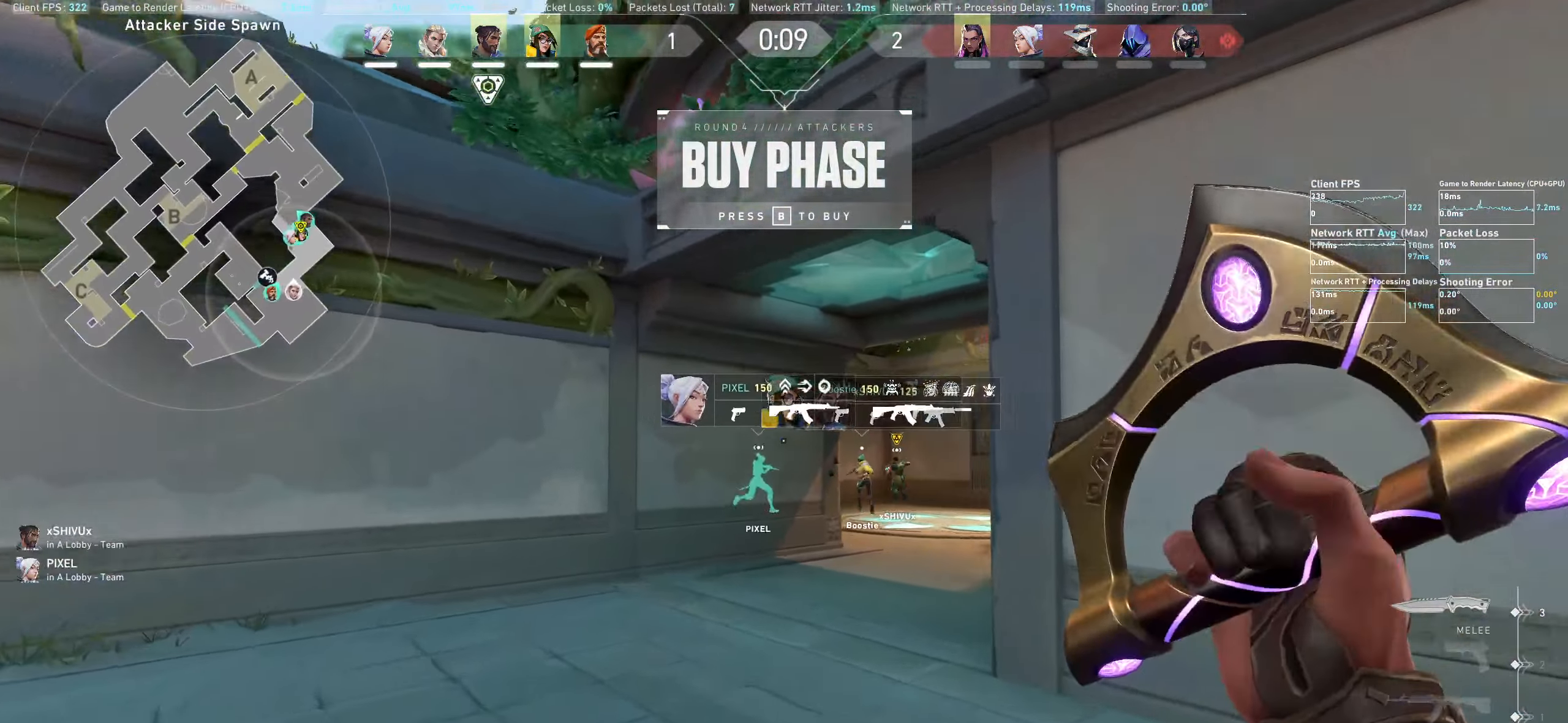
{"keys": ["w"], "mouse": [], "events": []}
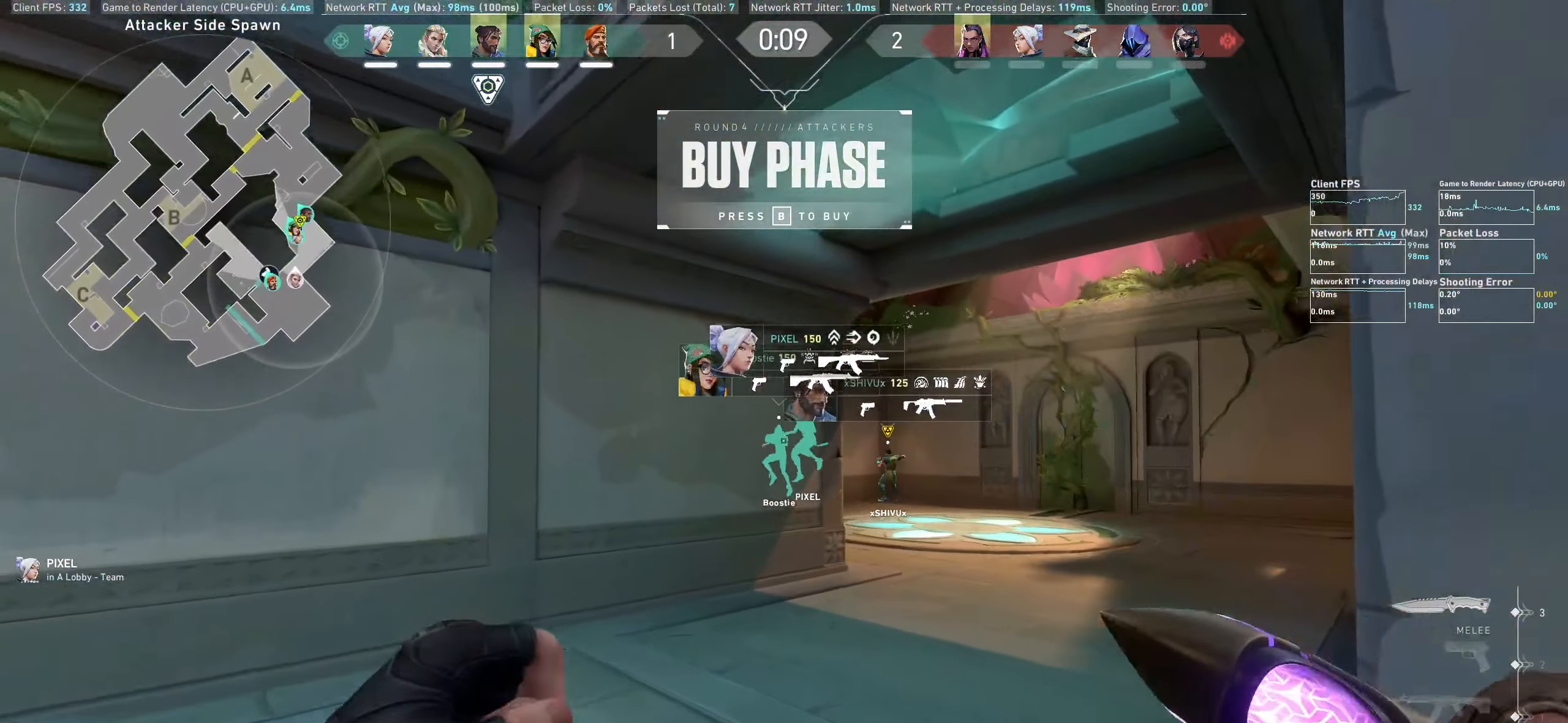
{"keys": ["w"], "mouse": [], "events": []}
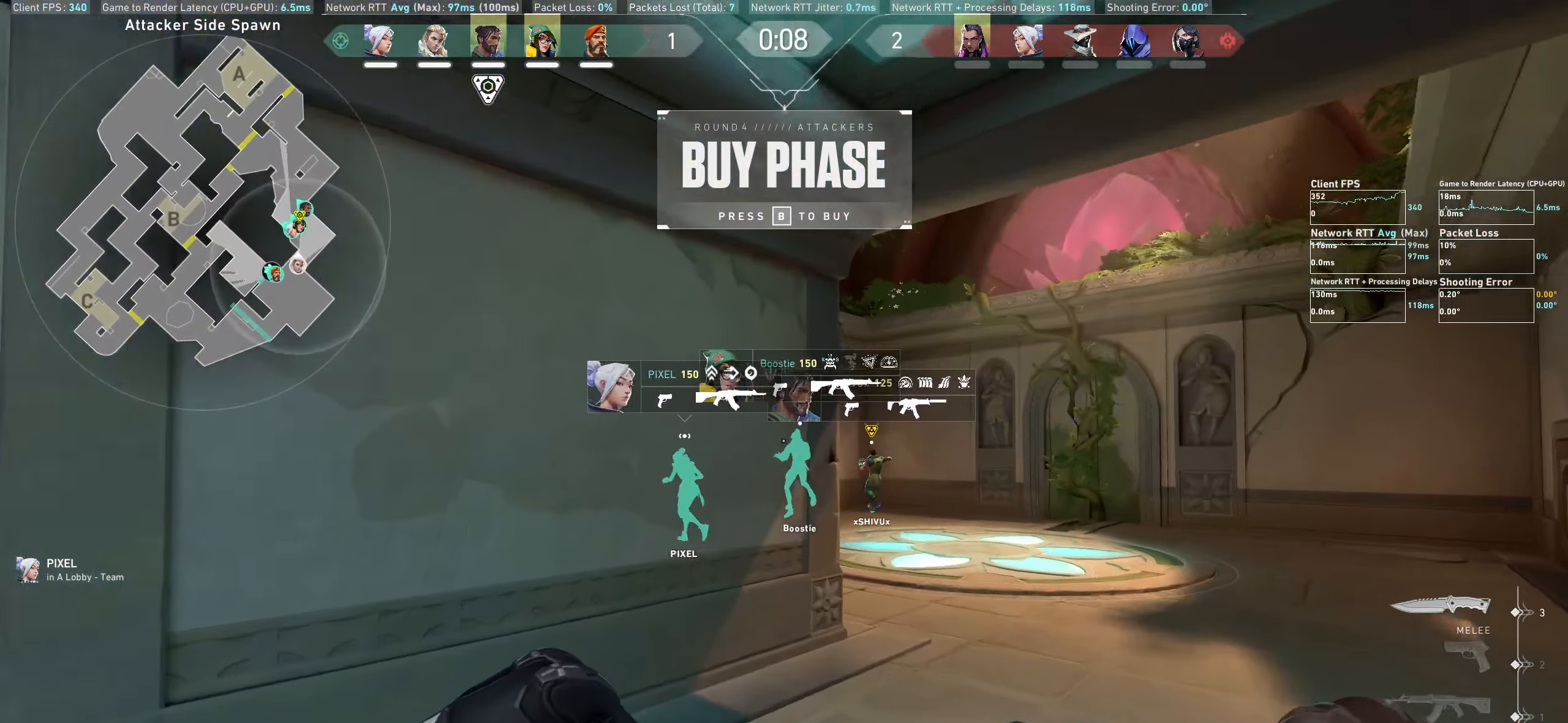
{"keys": ["d", "w"], "mouse": [], "events": [[100, "d", "down"]]}
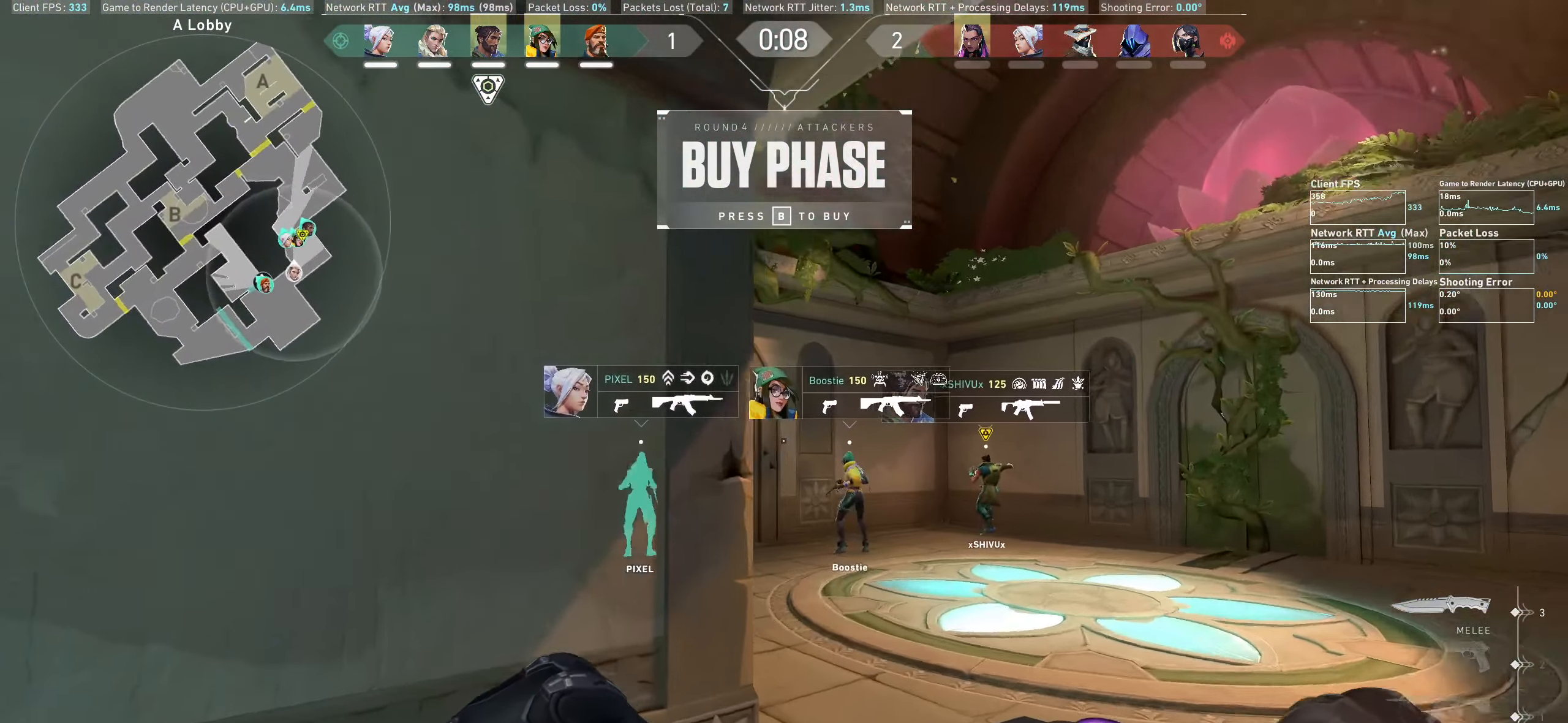
{"keys": ["w"], "mouse": [], "events": [[417, "d", "up"]]}
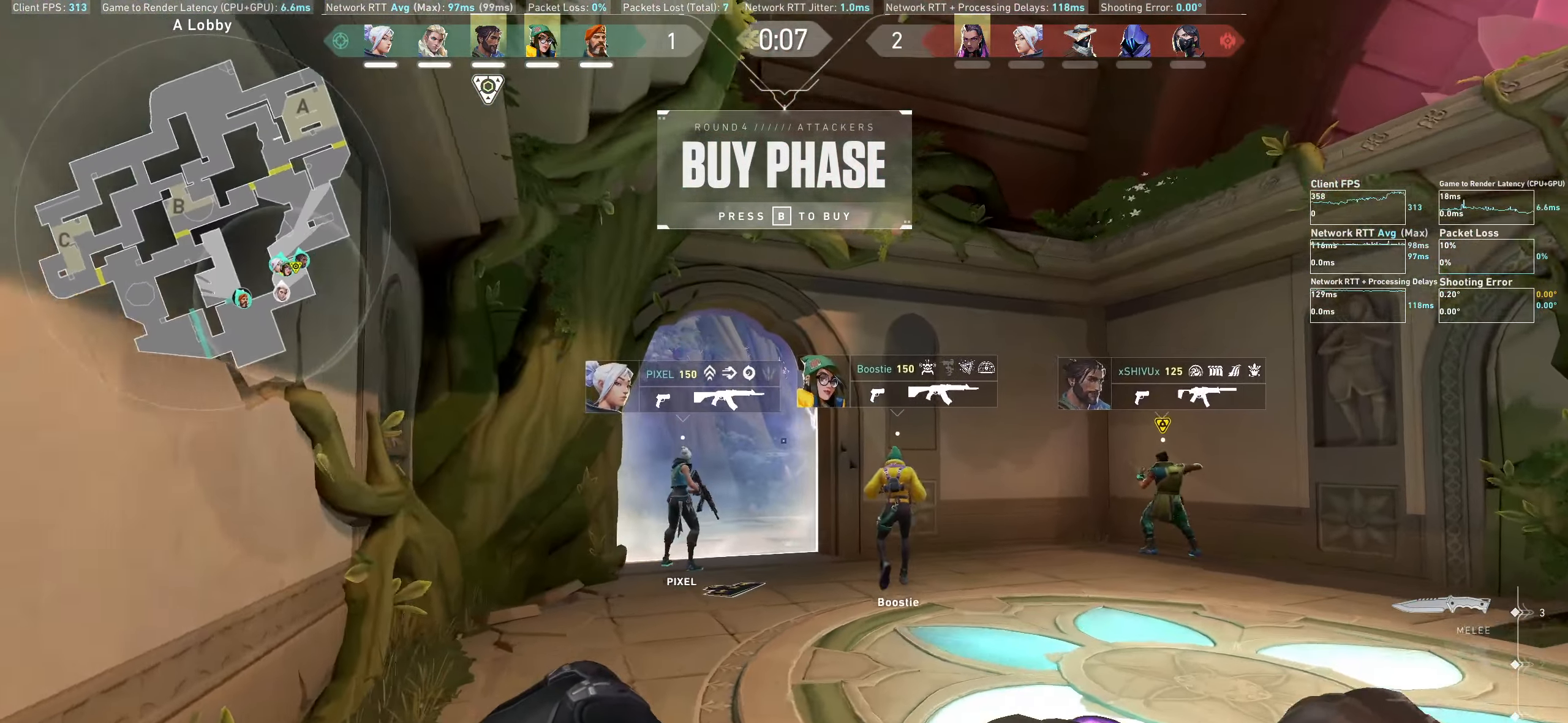
{"keys": [], "mouse": [], "events": [[467, "w", "up"]]}
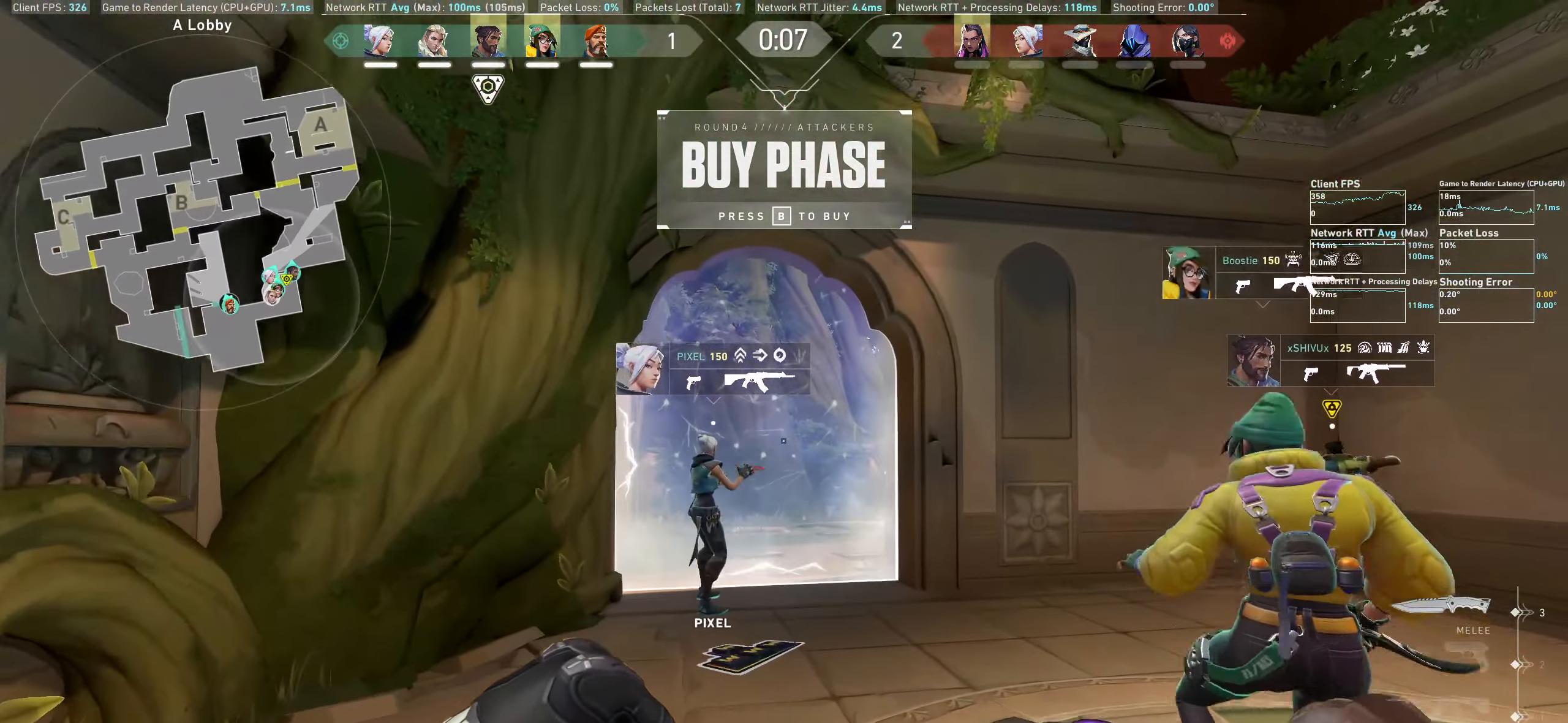
{"keys": [], "mouse": [], "events": []}
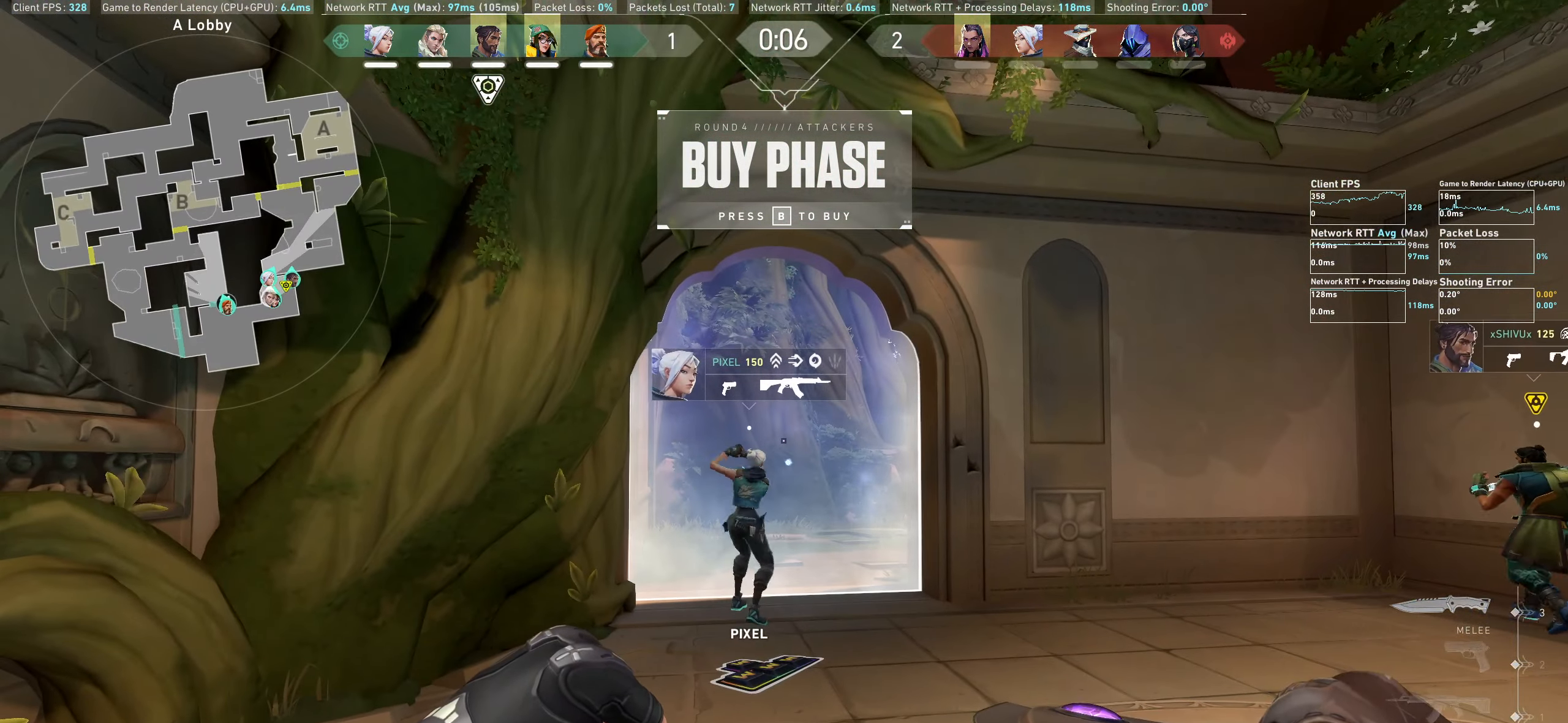
{"keys": [], "mouse": [], "events": []}
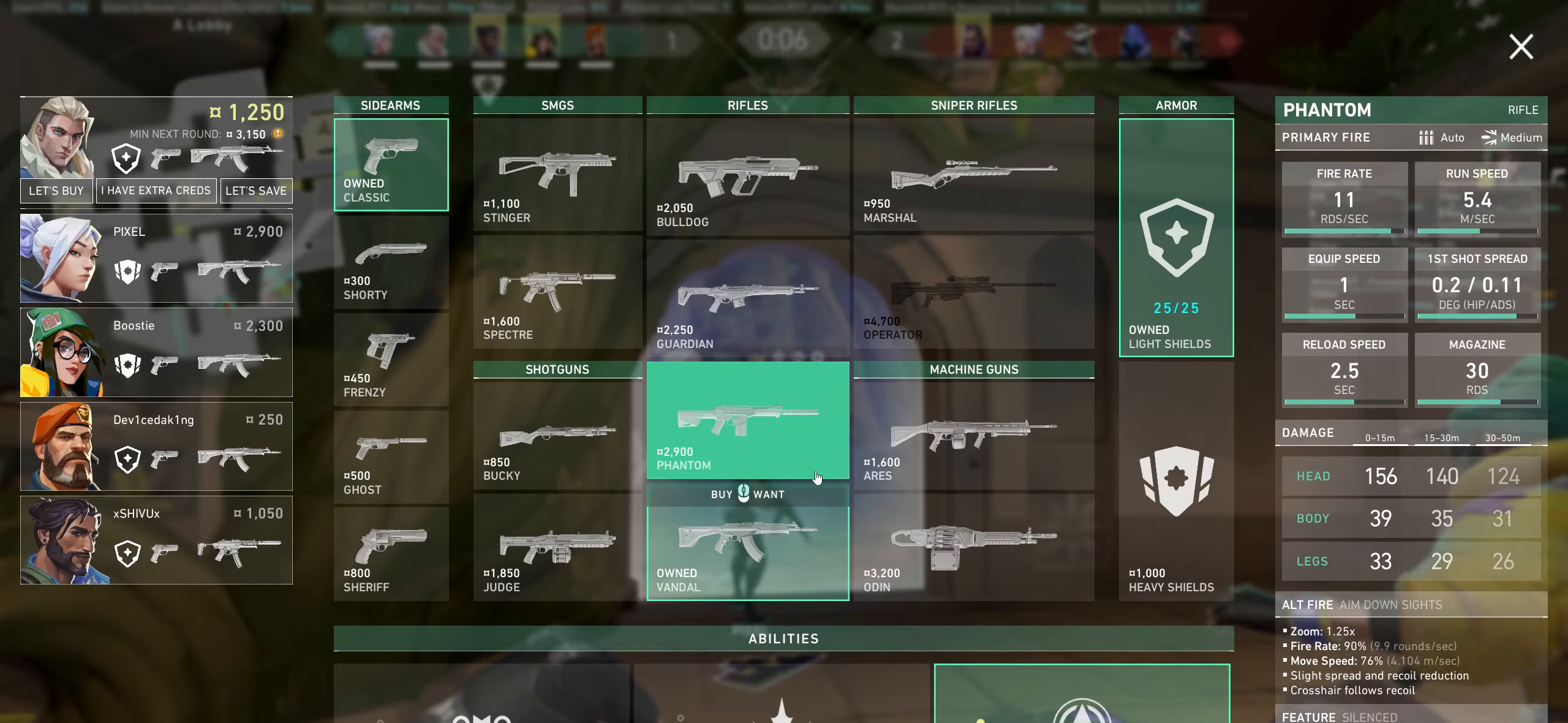
{"keys": [], "mouse": [], "events": []}
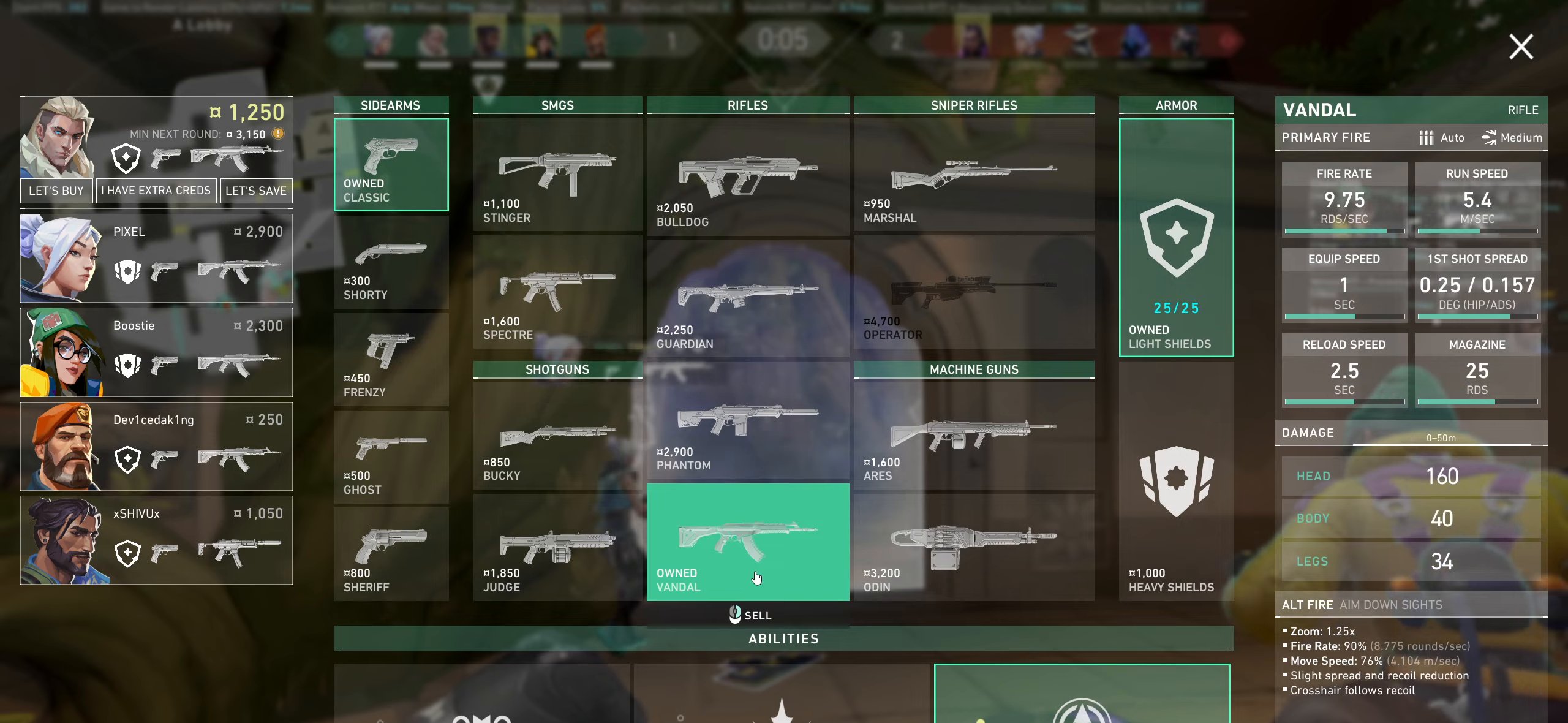
{"keys": [], "mouse": [], "events": []}
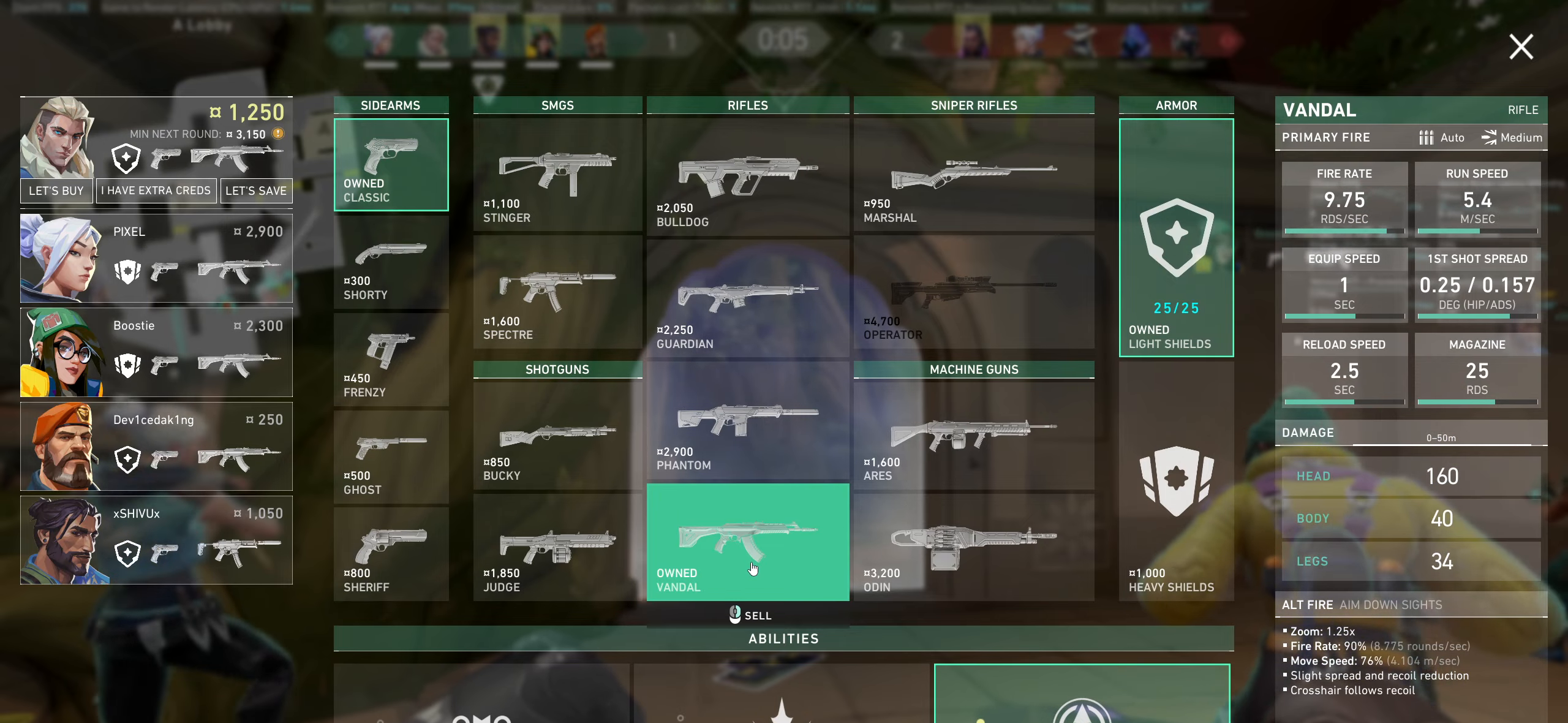
{"keys": [], "mouse": [], "events": []}
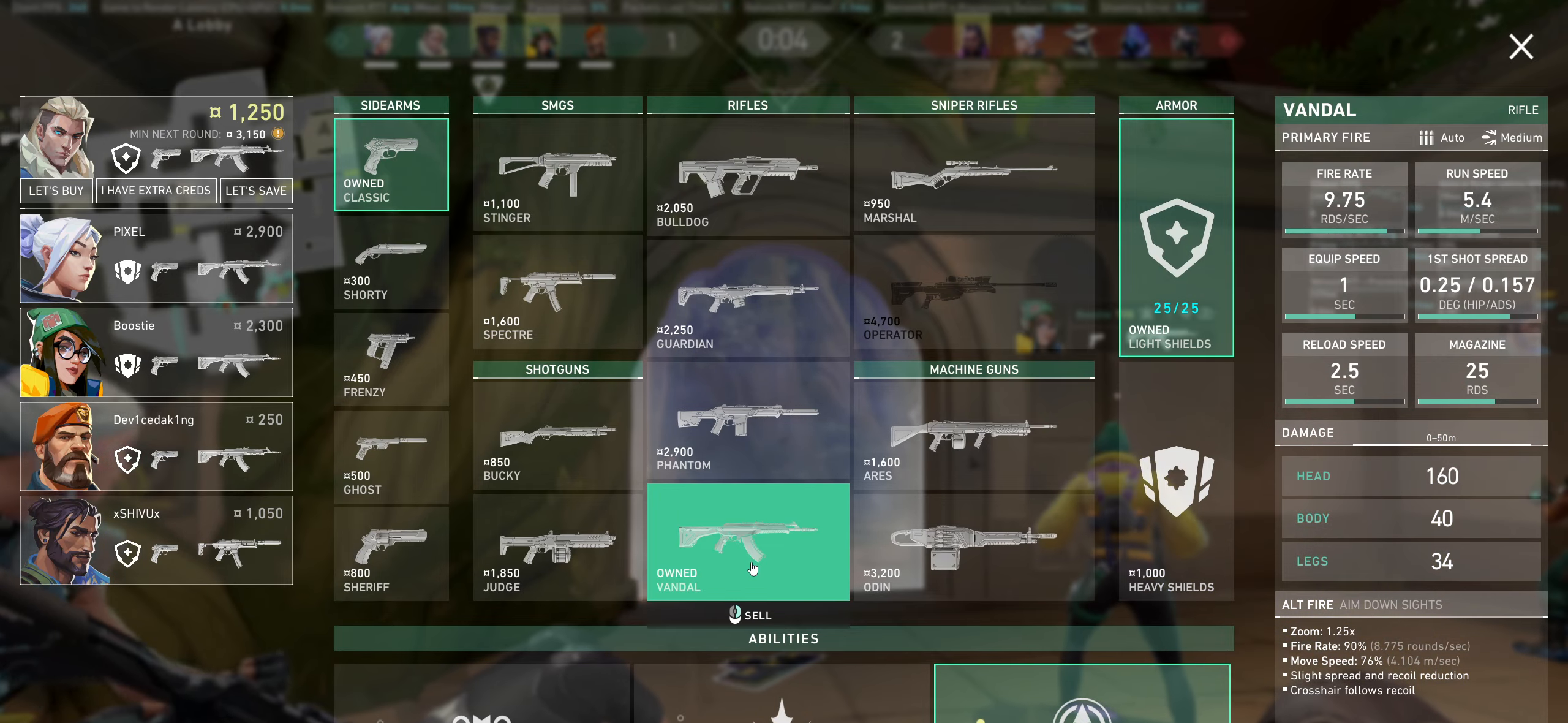
{"keys": [], "mouse": [], "events": [[117, "mouse_right", "down"], [217, "mouse_right", "up"]]}
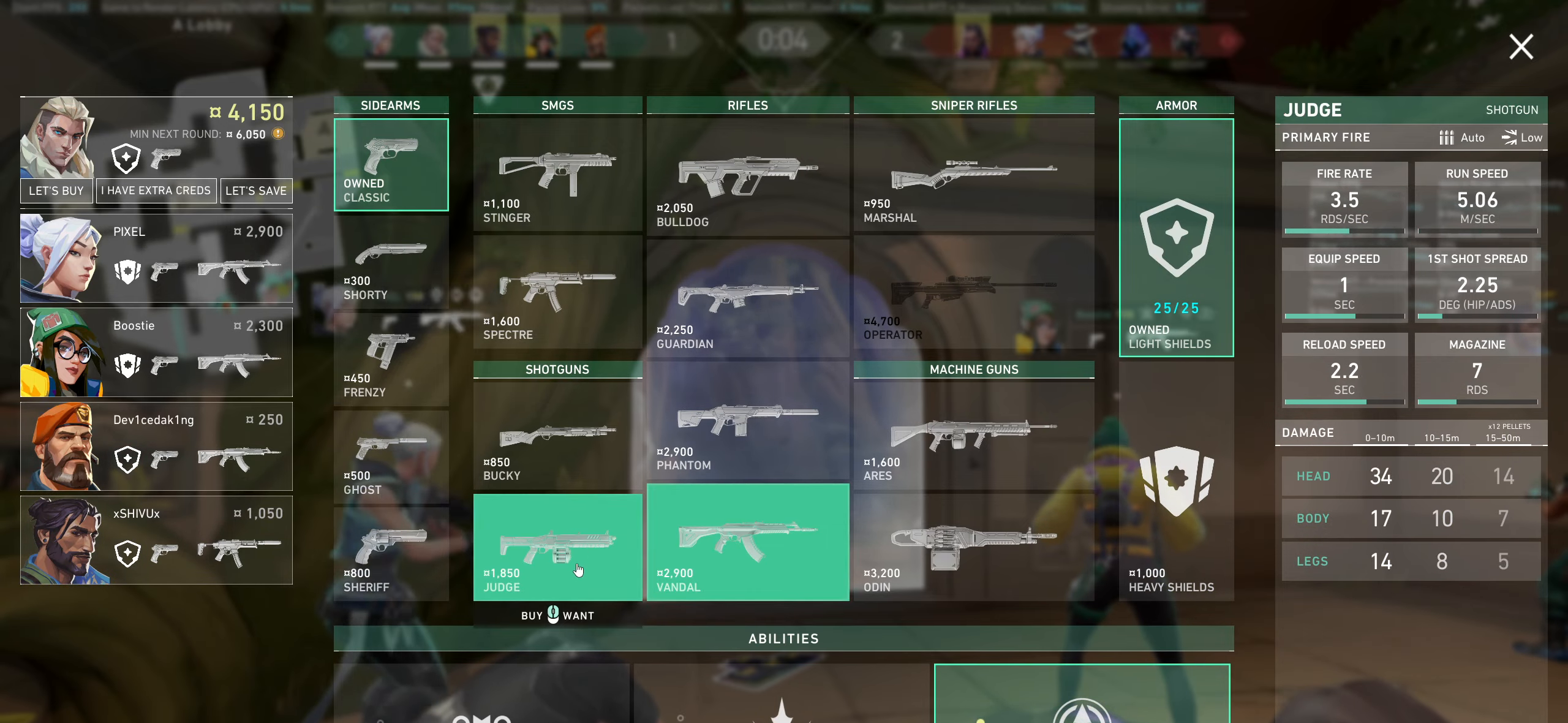
{"keys": [], "mouse": [], "events": []}
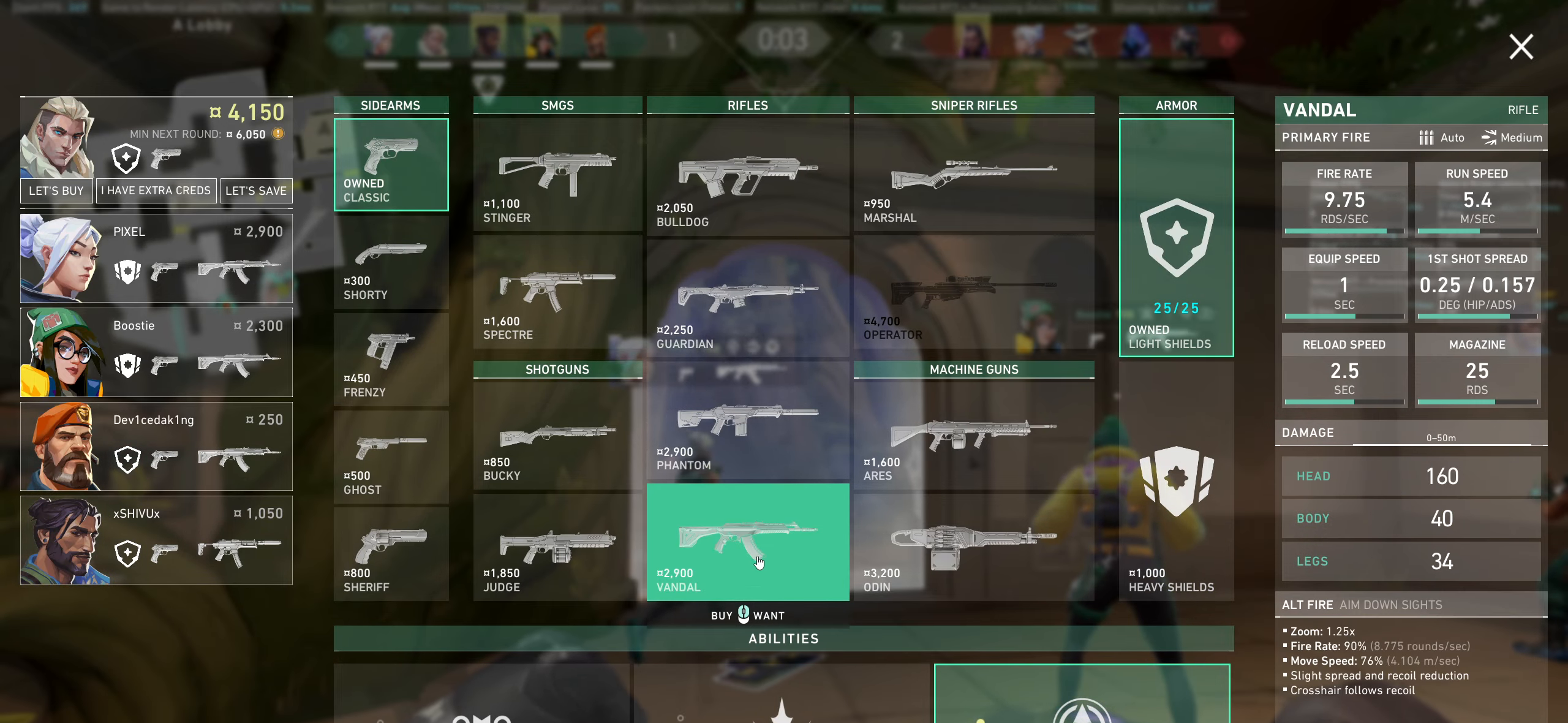
{"keys": [], "mouse": [], "events": []}
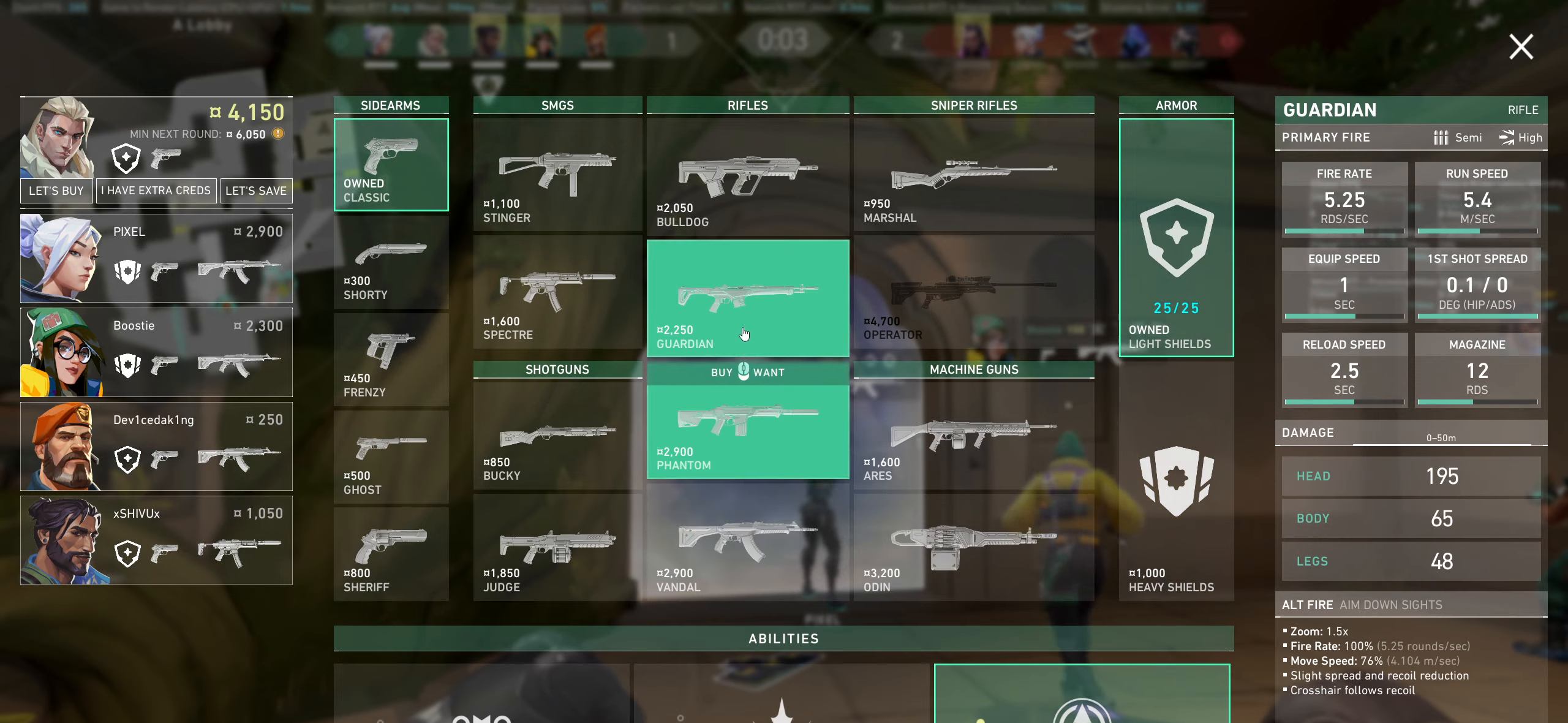
{"keys": [], "mouse": [], "events": [[250, "mouse_left", "down"], [400, "mouse_left", "up"]]}
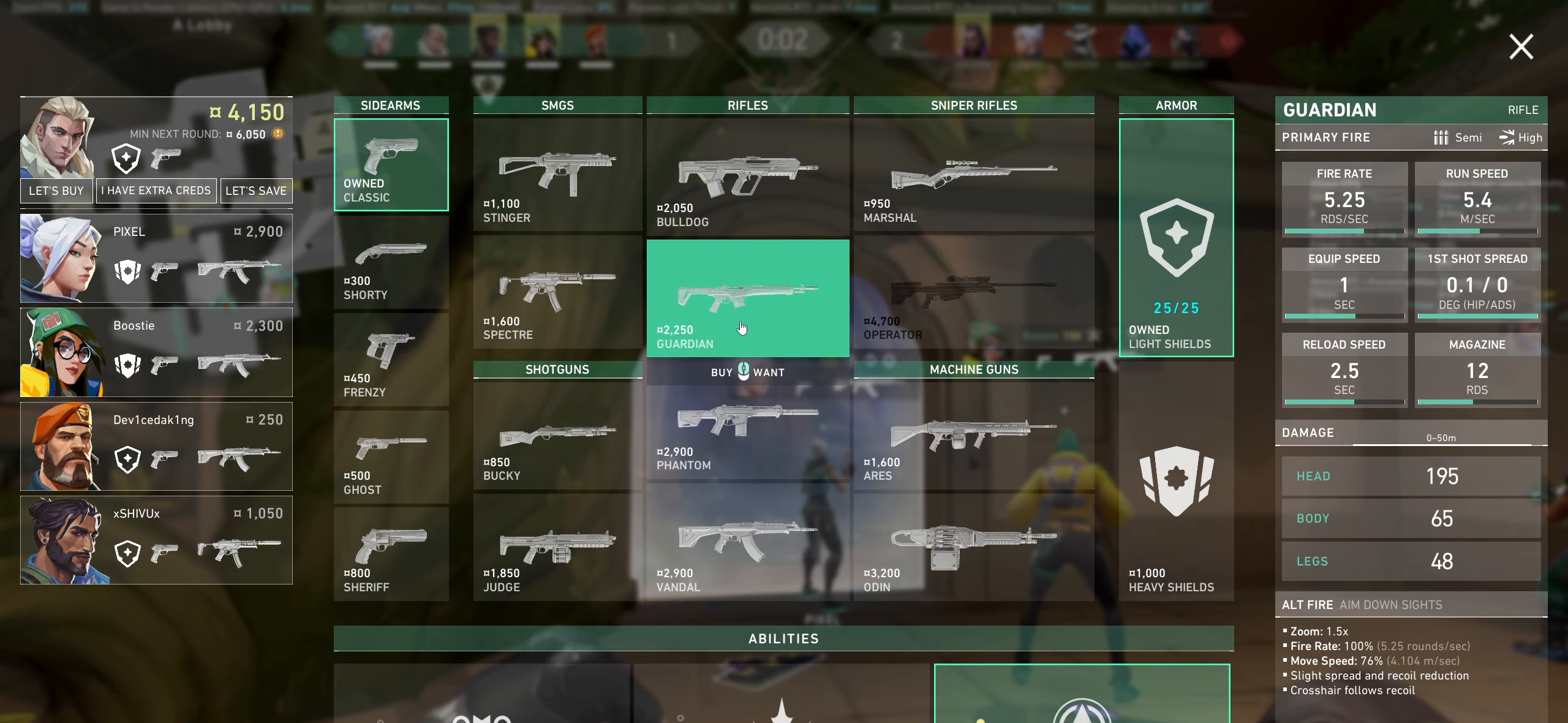
{"keys": [], "mouse": [], "events": []}
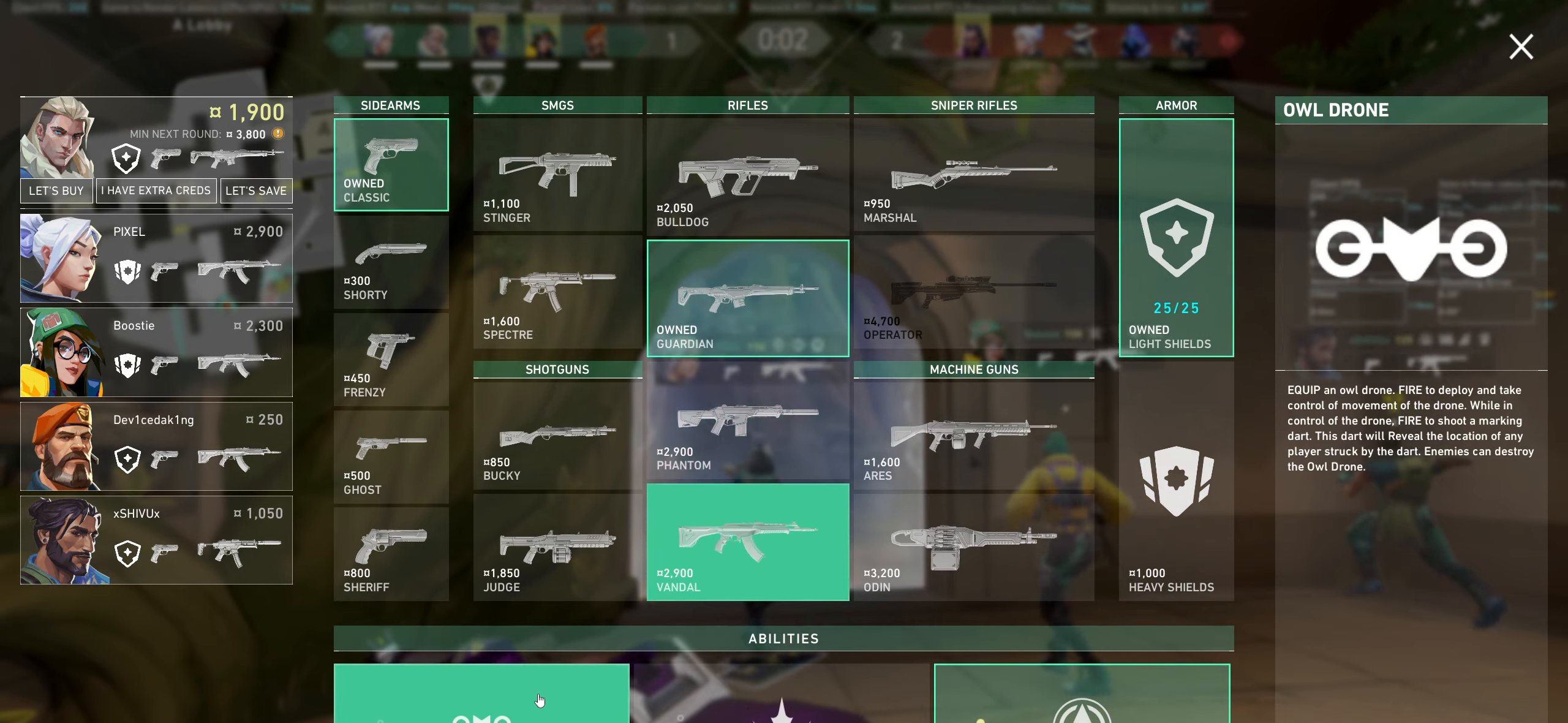
{"keys": [], "mouse": [], "events": [[200, "mouse_left", "down"], [300, "mouse_left", "up"]]}
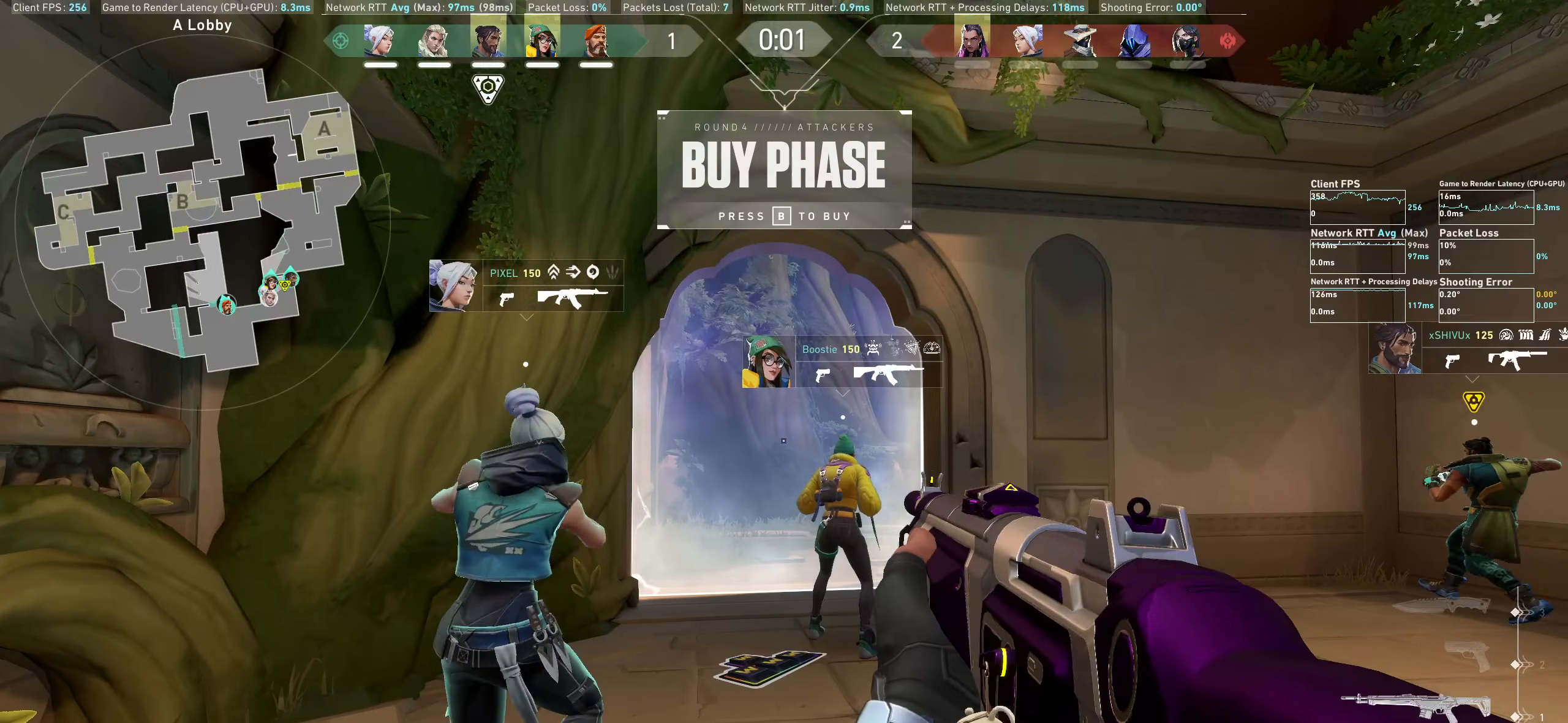
{"keys": ["d", "w"], "mouse": [], "events": [[317, "d", "down"], [500, "w", "down"]]}
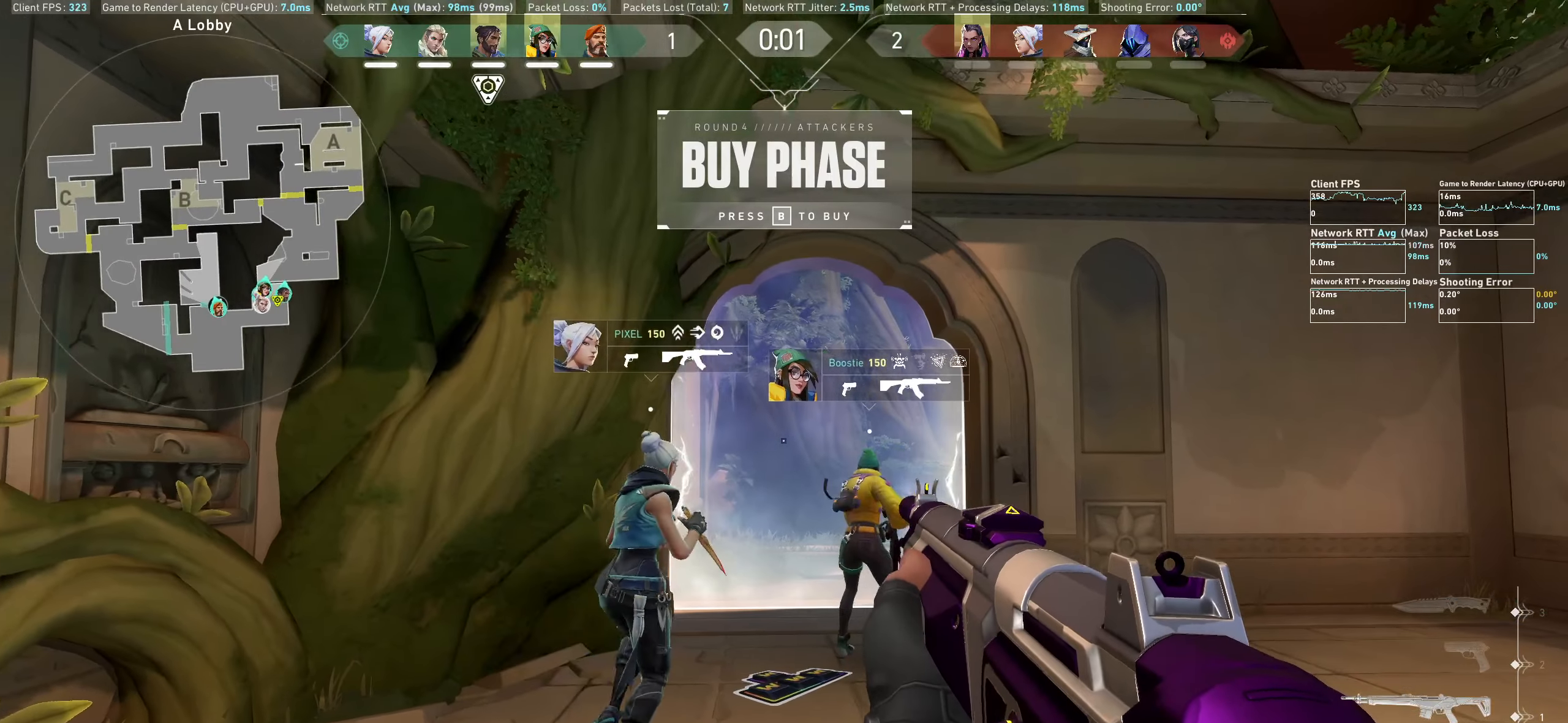
{"keys": ["w"], "mouse": [], "events": [[67, "d", "up"], [134, "w", "up"], [267, "w", "down"]]}
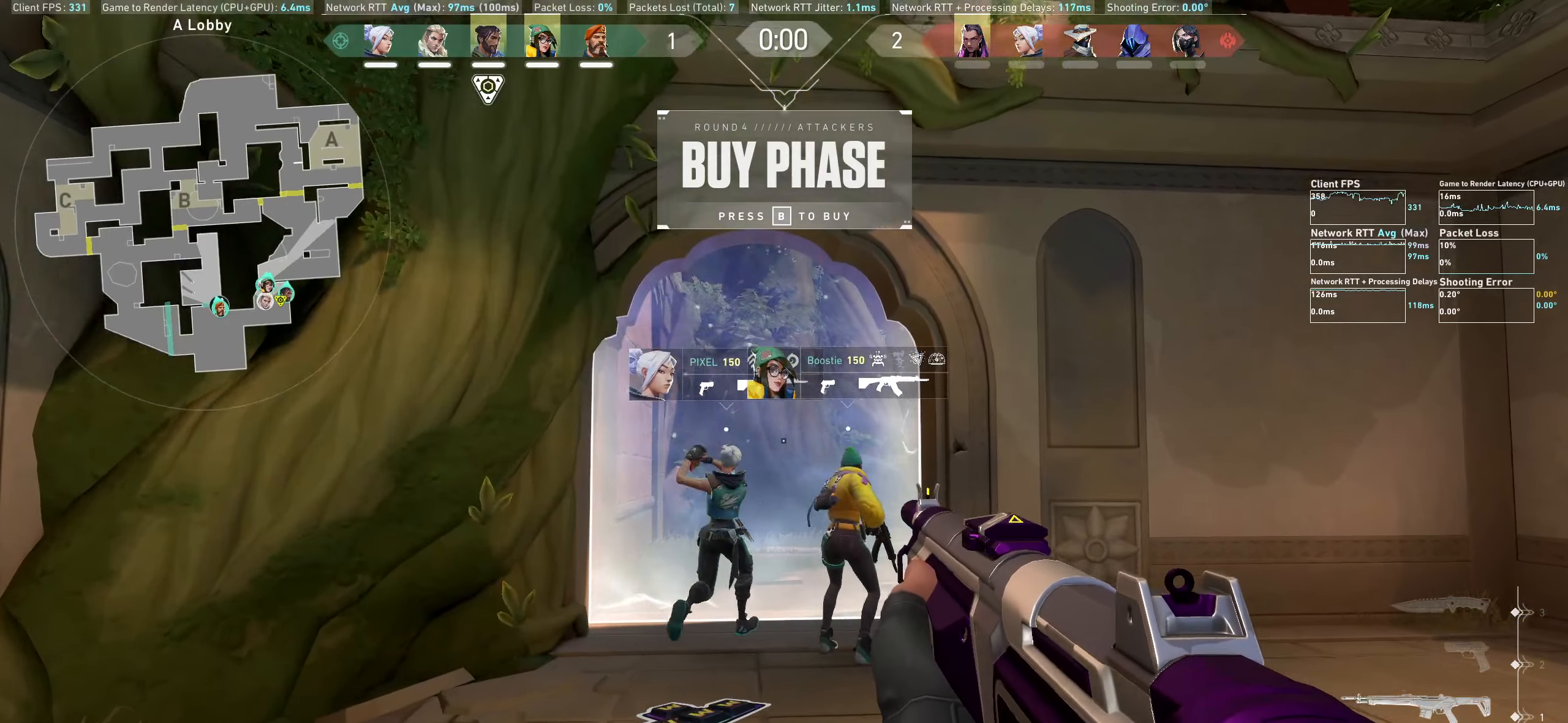
{"keys": ["w"], "mouse": [], "events": []}